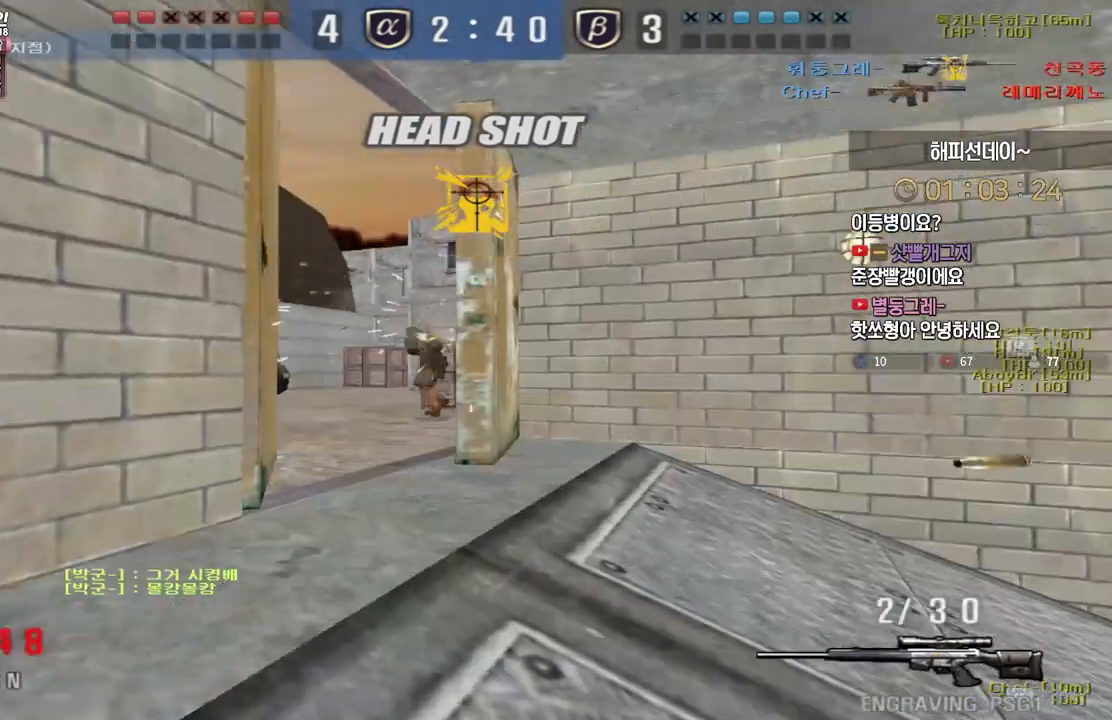
Gameplay with keyboard; each line is a JSON object with the keys held at the frame after it. "events" lists presses ("down") and releases ("up") of "a", "ctrl", "d", "e", "f", "q", "r", "s", "shift", "space", "tab" and "w" between this image and that frame as [ms after this image, input, new state], when the widget could be followed in between. No other keys are recorded. Mouse input is not recorded.
{"keys": [], "events": [[200, "ctrl", "down"], [217, "w", "up"], [233, "a", "up"], [317, "a", "down"], [350, "ctrl", "up"], [367, "s", "down"], [483, "s", "up"], [500, "a", "up"]]}
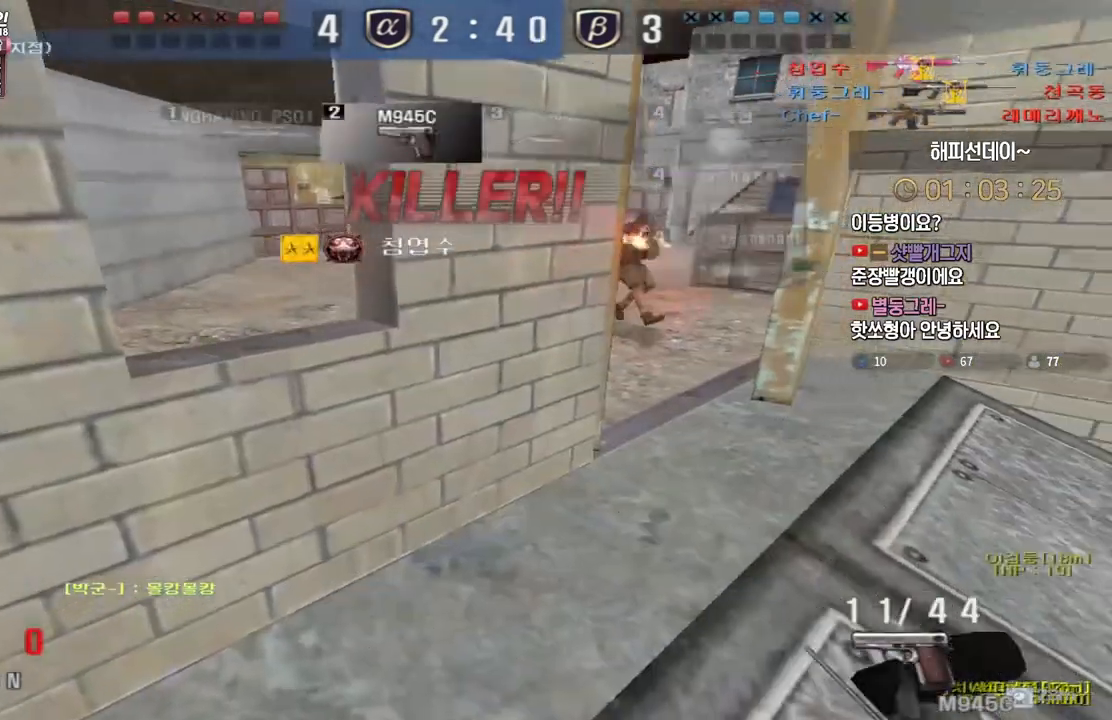
{"keys": ["tab"], "events": [[133, "tab", "down"]]}
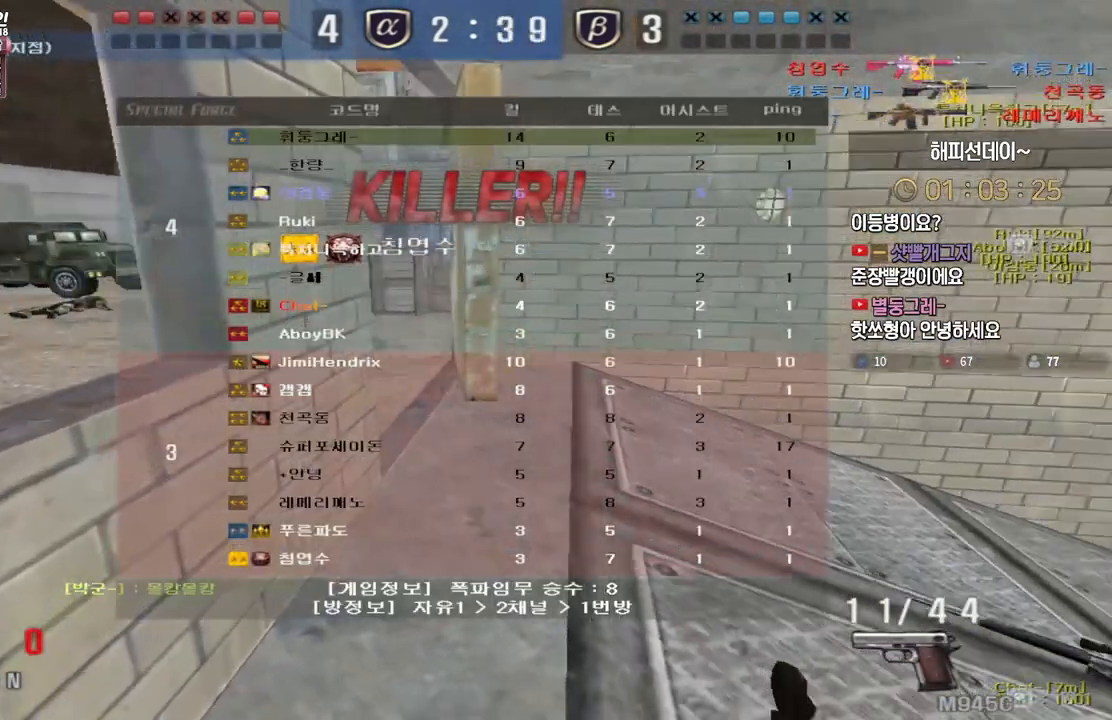
{"keys": ["tab"], "events": [[33, "tab", "up"], [183, "tab", "down"]]}
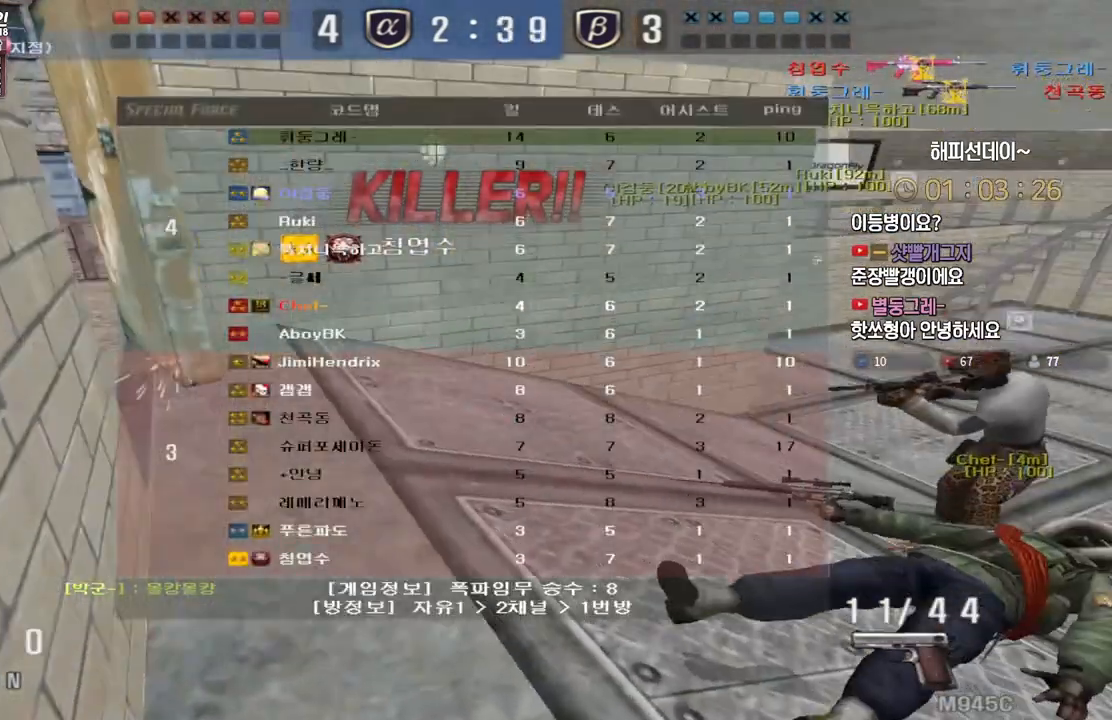
{"keys": [], "events": [[50, "tab", "up"]]}